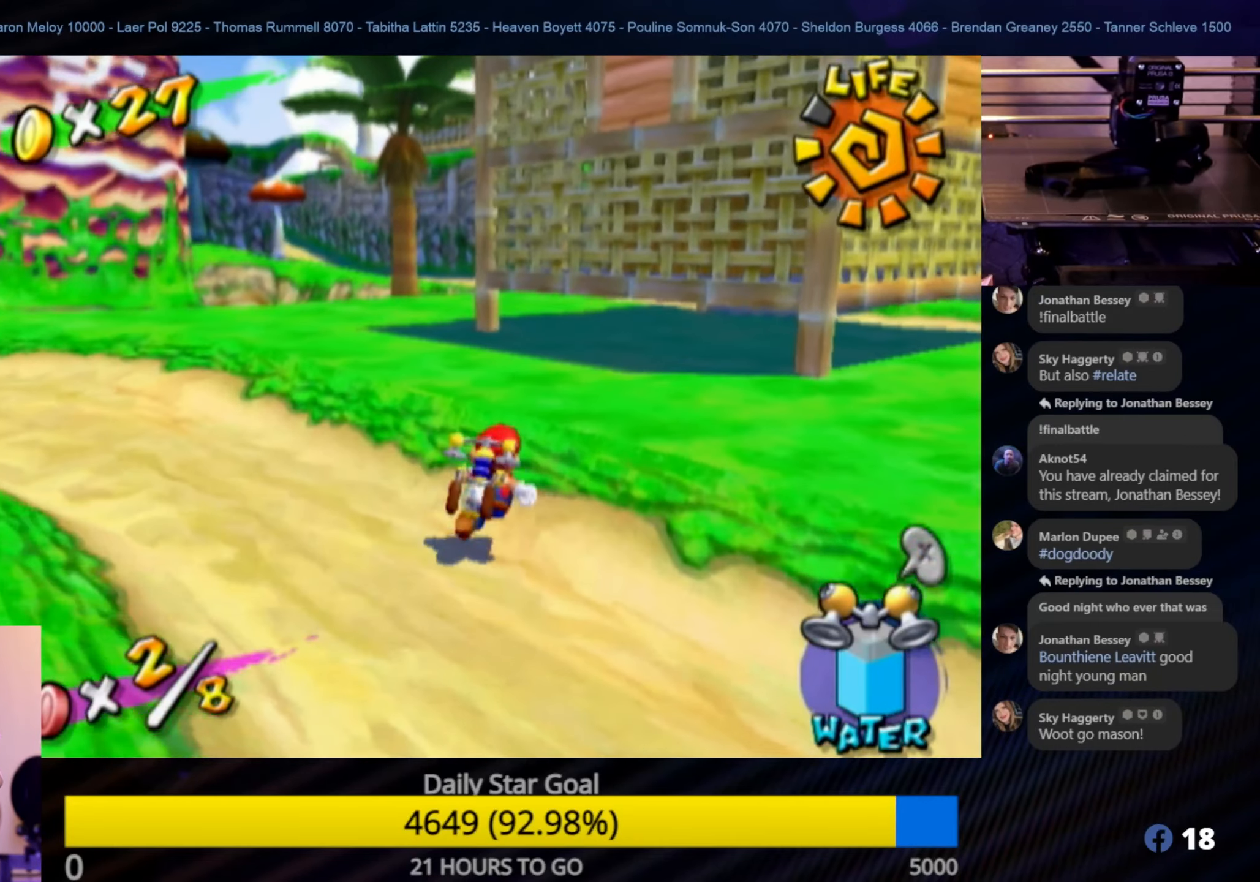
Gameplay with a controller (Nintendo layout); each line is a JSON object with the inputs held at the frame after it. "events" lists button and stick changes between this image and that frame as [ms after this image, input, new state], when the widget could be followed in between. Not read: L3 R3.
{"buttons": [], "left_stick": "up-right", "right_stick": "center", "events": [[367, "left_stick", "up-right"]]}
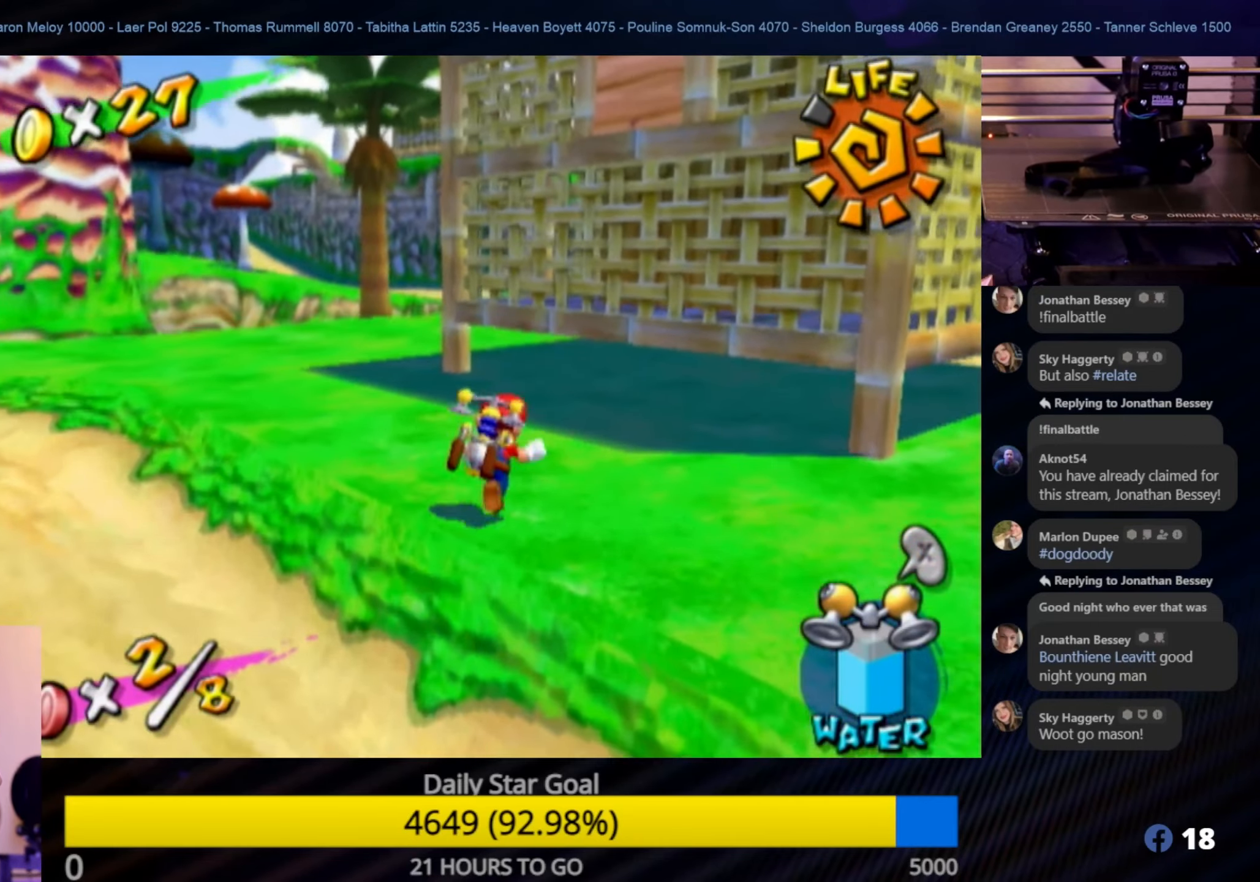
{"buttons": [], "left_stick": "up-right", "right_stick": "center", "events": [[250, "B", "down"], [400, "B", "up"]]}
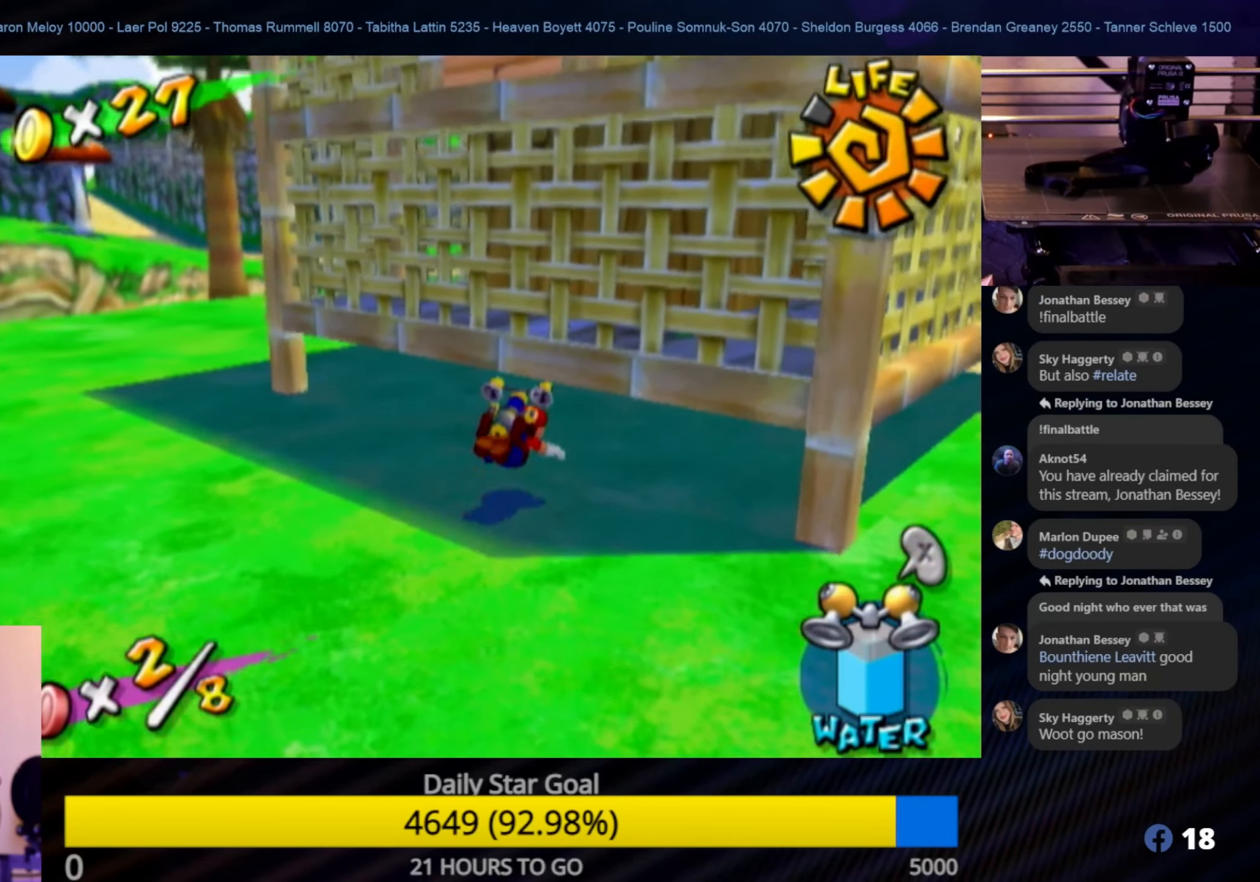
{"buttons": [], "left_stick": "up-right", "right_stick": "center", "events": []}
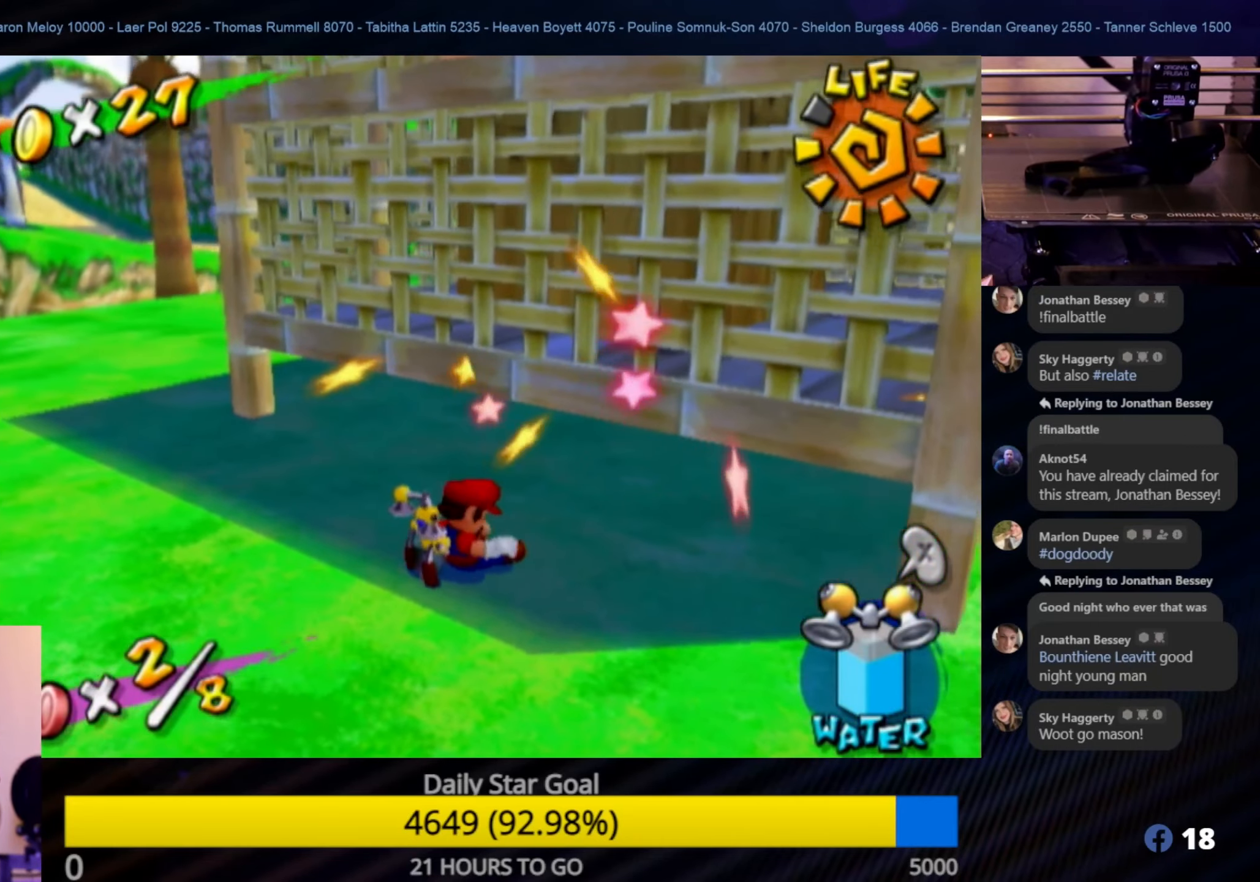
{"buttons": [], "left_stick": "up", "right_stick": "center", "events": [[250, "left_stick", "up"]]}
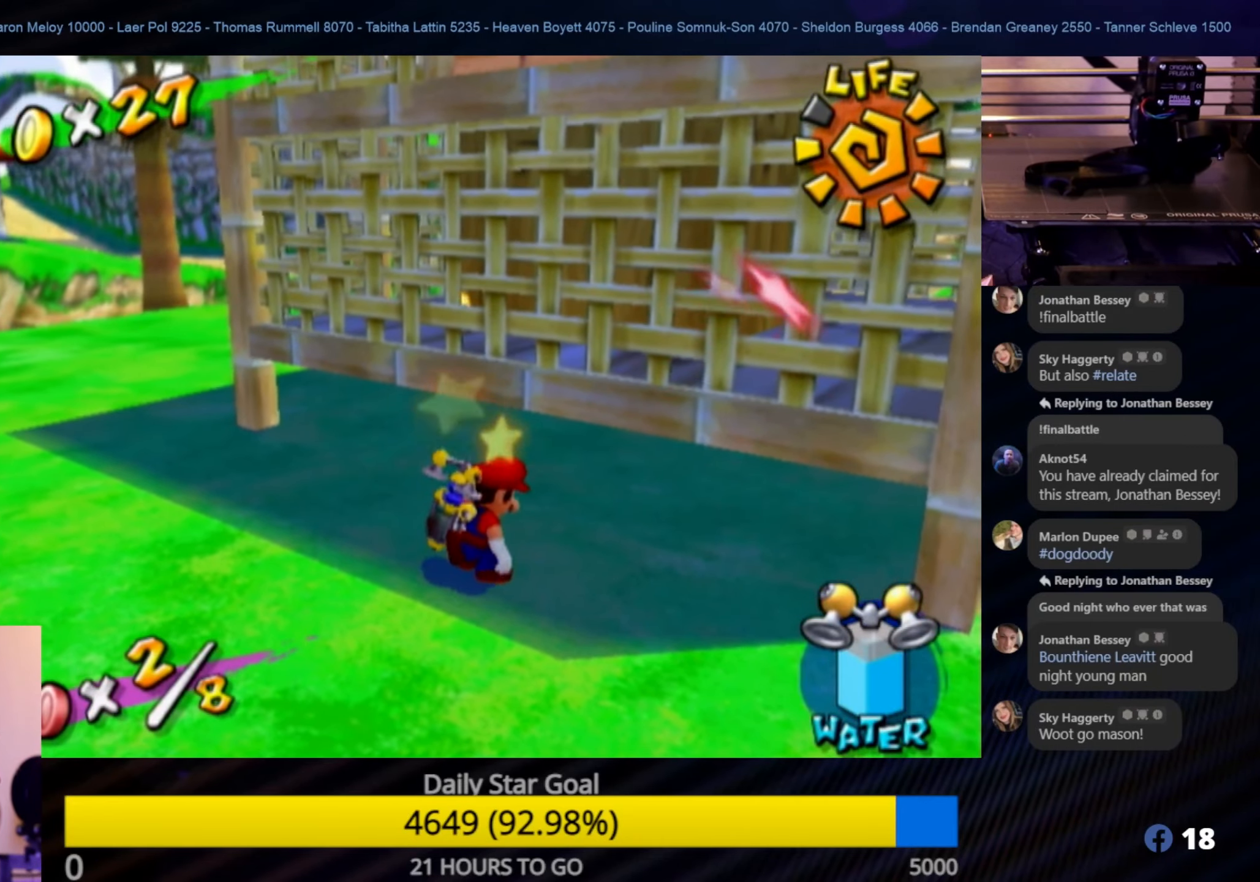
{"buttons": [], "left_stick": "left", "right_stick": "left", "events": [[33, "left_stick", "up-left"], [333, "right_stick", "left"], [400, "left_stick", "left"]]}
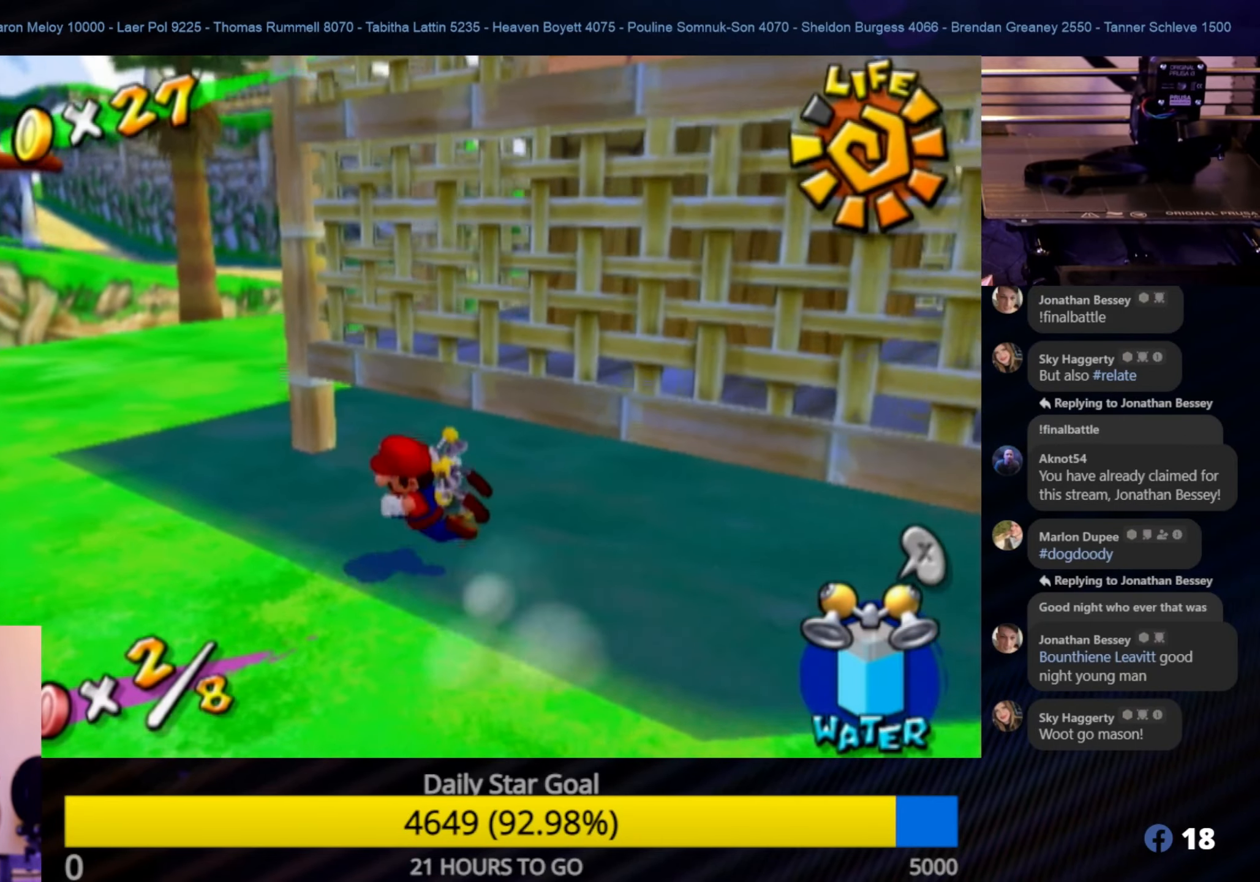
{"buttons": [], "left_stick": "left", "right_stick": "up-left", "events": [[67, "left_stick", "up-left"], [83, "right_stick", "up-left"], [350, "left_stick", "left"]]}
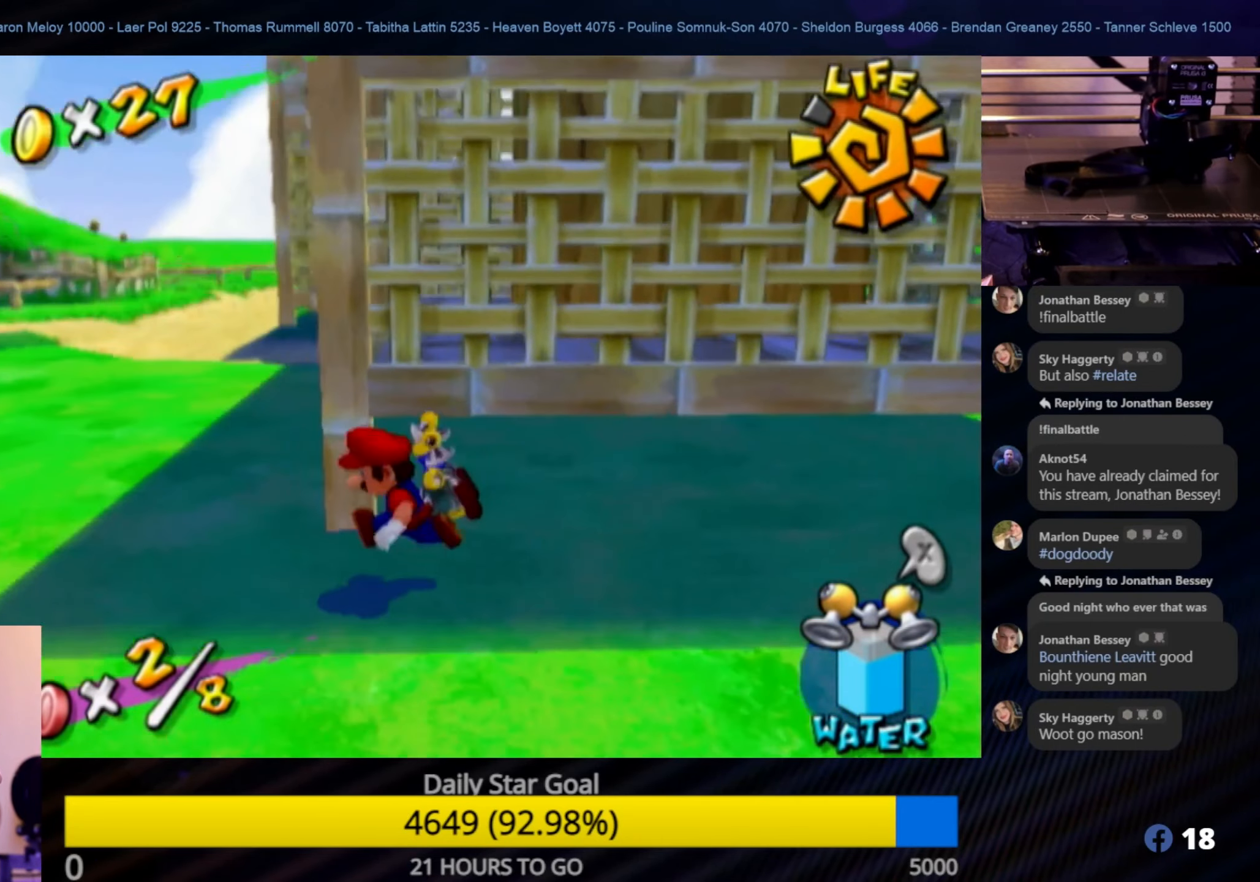
{"buttons": [], "left_stick": "up-left", "right_stick": "center", "events": [[50, "left_stick", "down-left"], [450, "left_stick", "up-left"], [450, "right_stick", "center"]]}
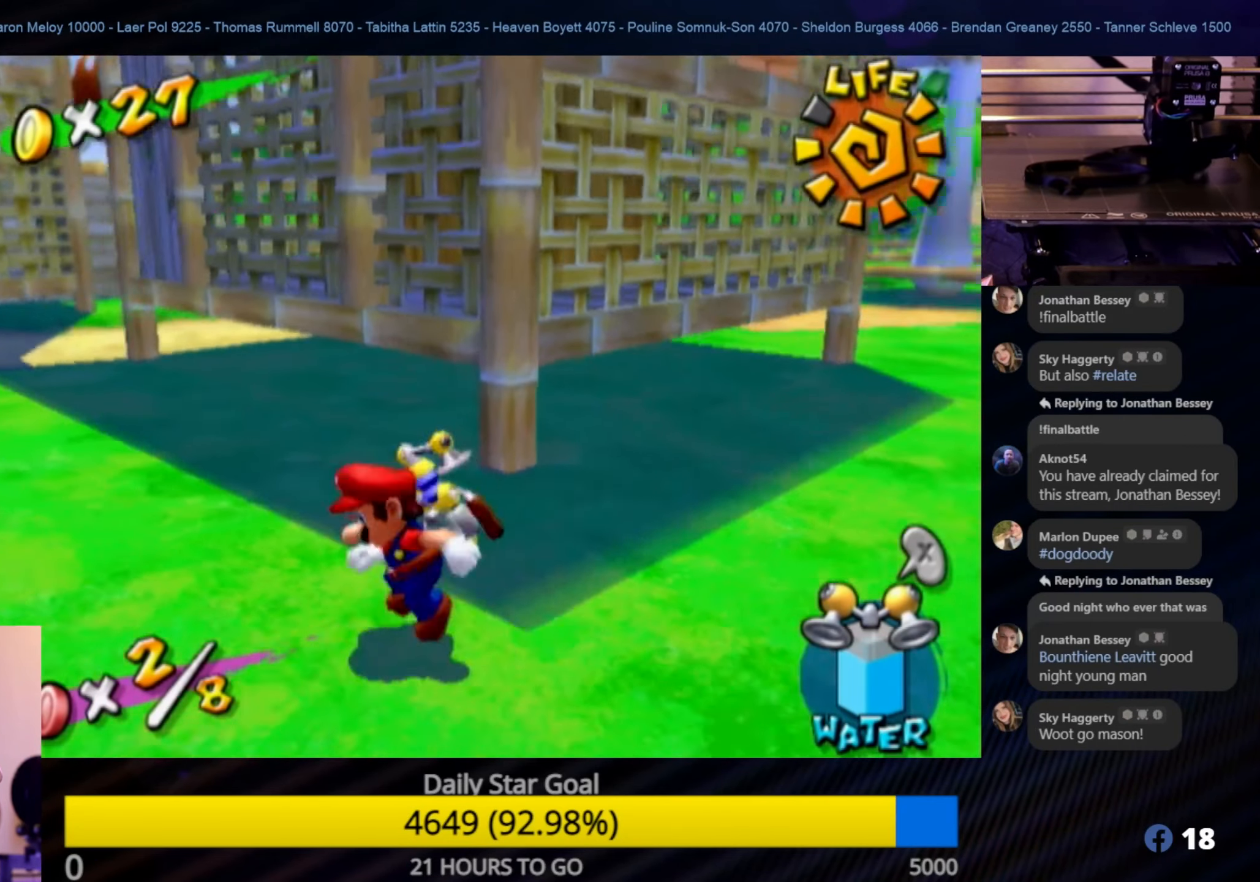
{"buttons": [], "left_stick": "up-left", "right_stick": "center", "events": []}
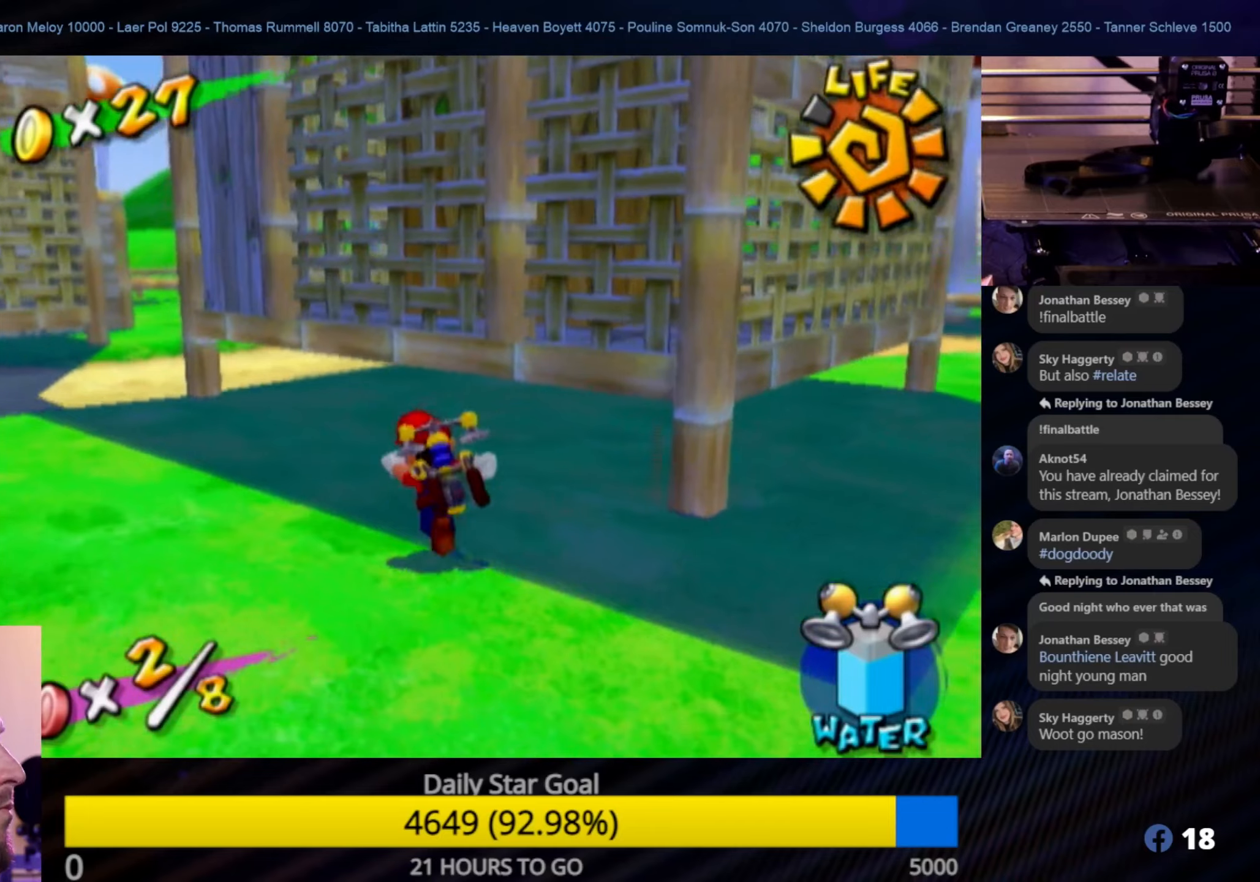
{"buttons": [], "left_stick": "up-left", "right_stick": "up", "events": [[334, "right_stick", "up"]]}
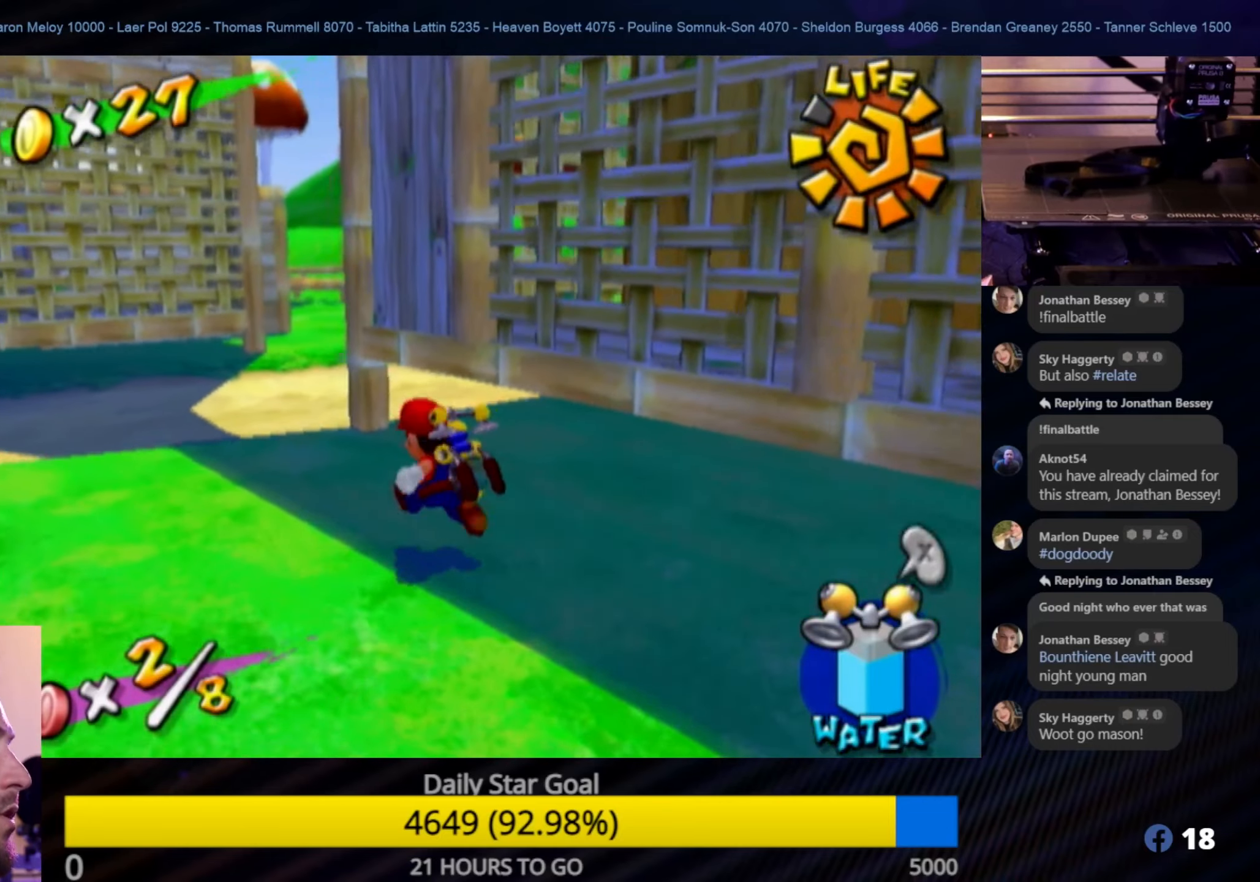
{"buttons": [], "left_stick": "up-left", "right_stick": "up", "events": [[100, "left_stick", "center"], [284, "left_stick", "left"], [384, "left_stick", "up-left"]]}
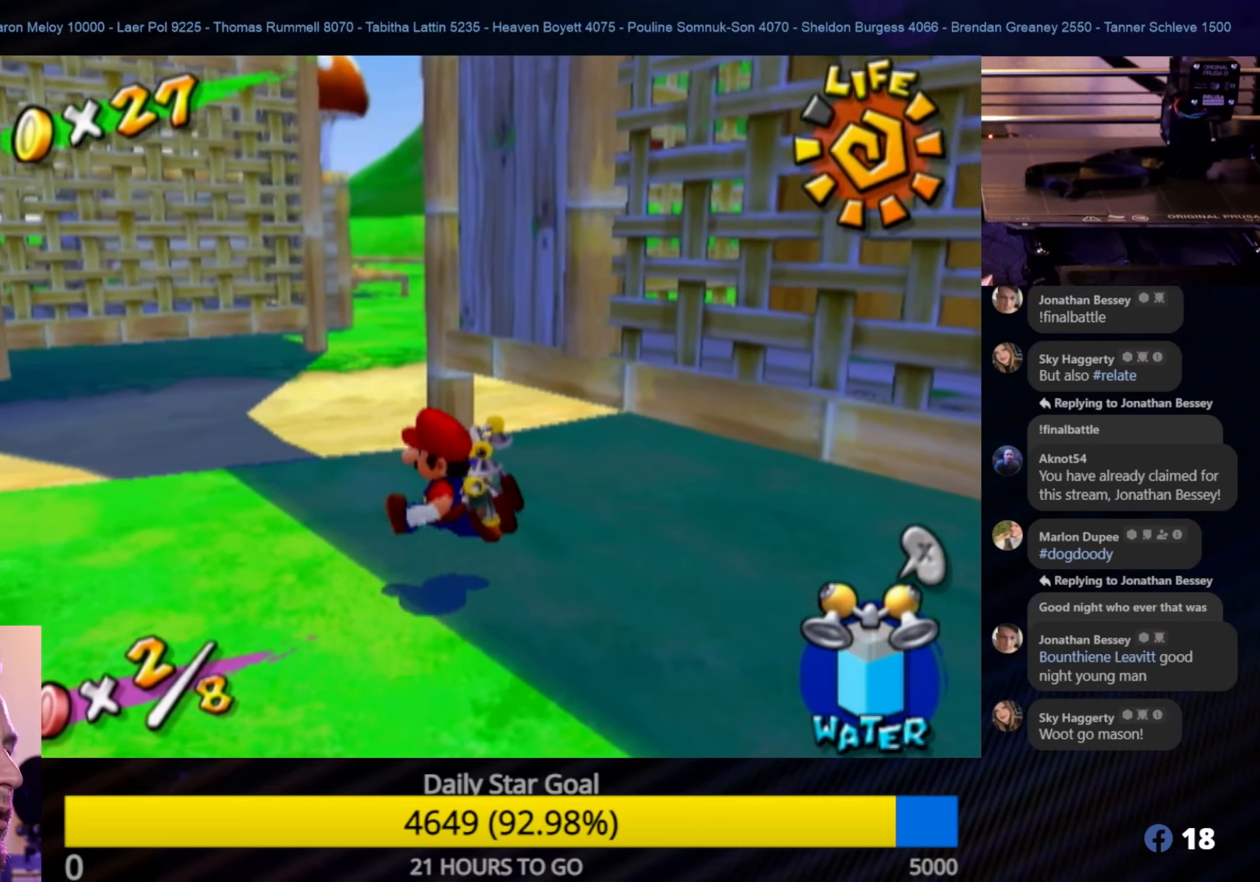
{"buttons": [], "left_stick": "up-left", "right_stick": "center", "events": [[267, "right_stick", "center"]]}
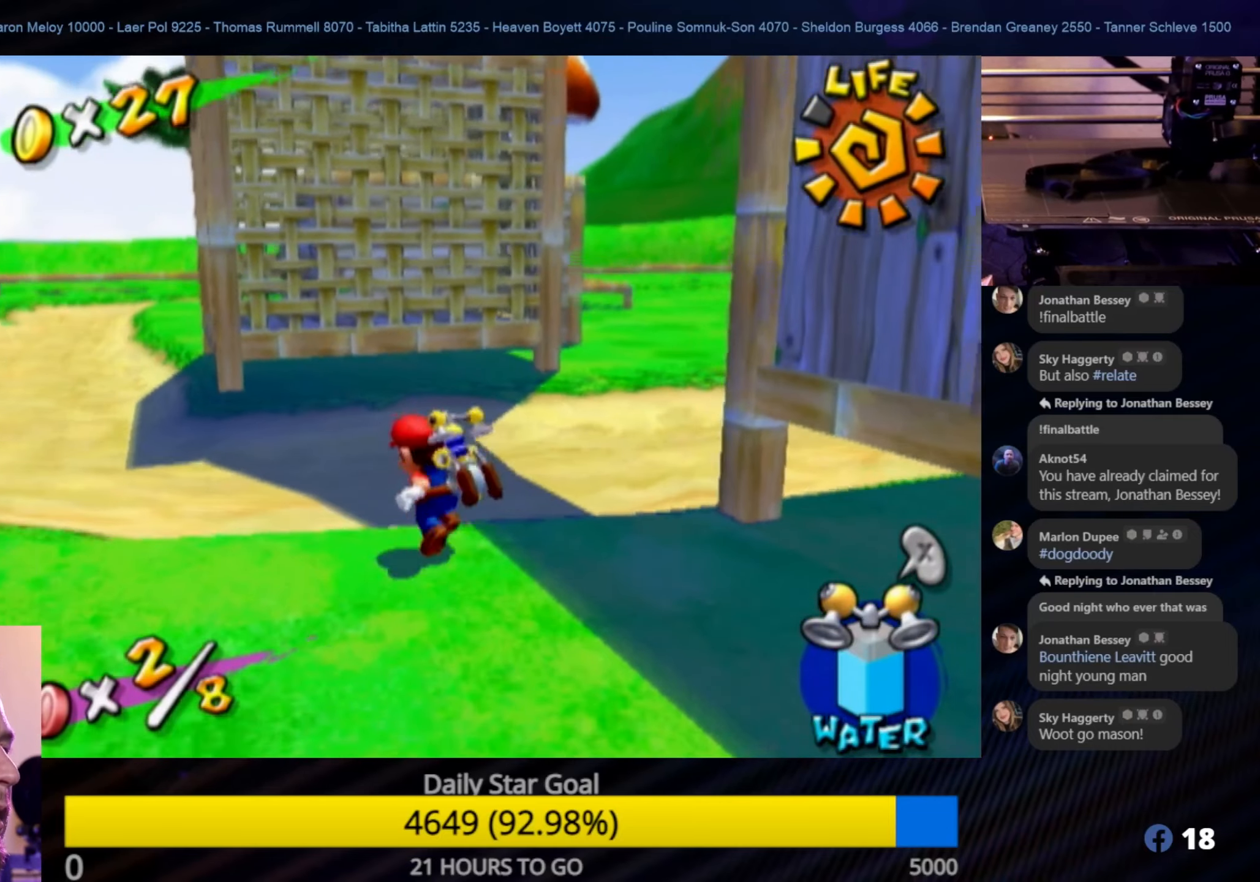
{"buttons": [], "left_stick": "up-left", "right_stick": "right", "events": [[300, "right_stick", "right"]]}
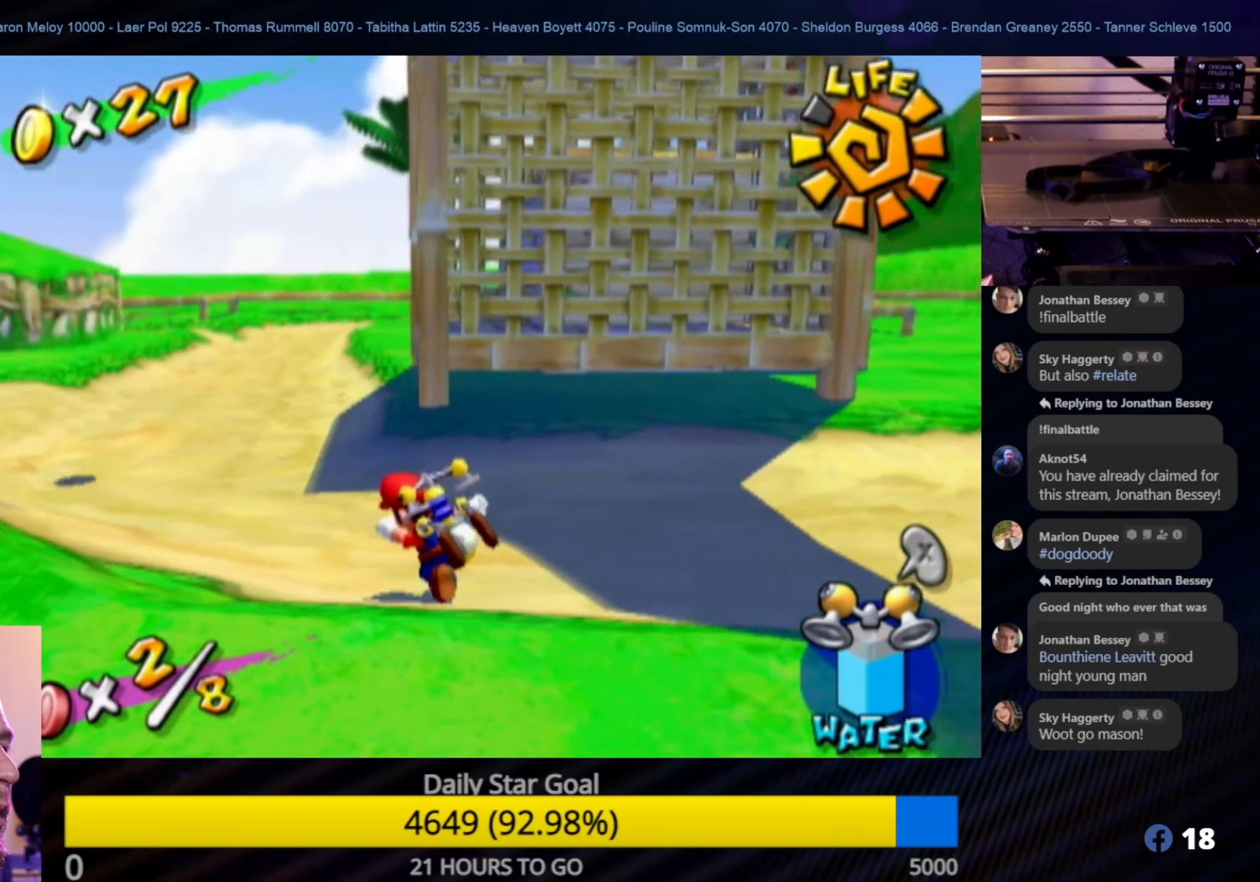
{"buttons": [], "left_stick": "up-left", "right_stick": "right", "events": []}
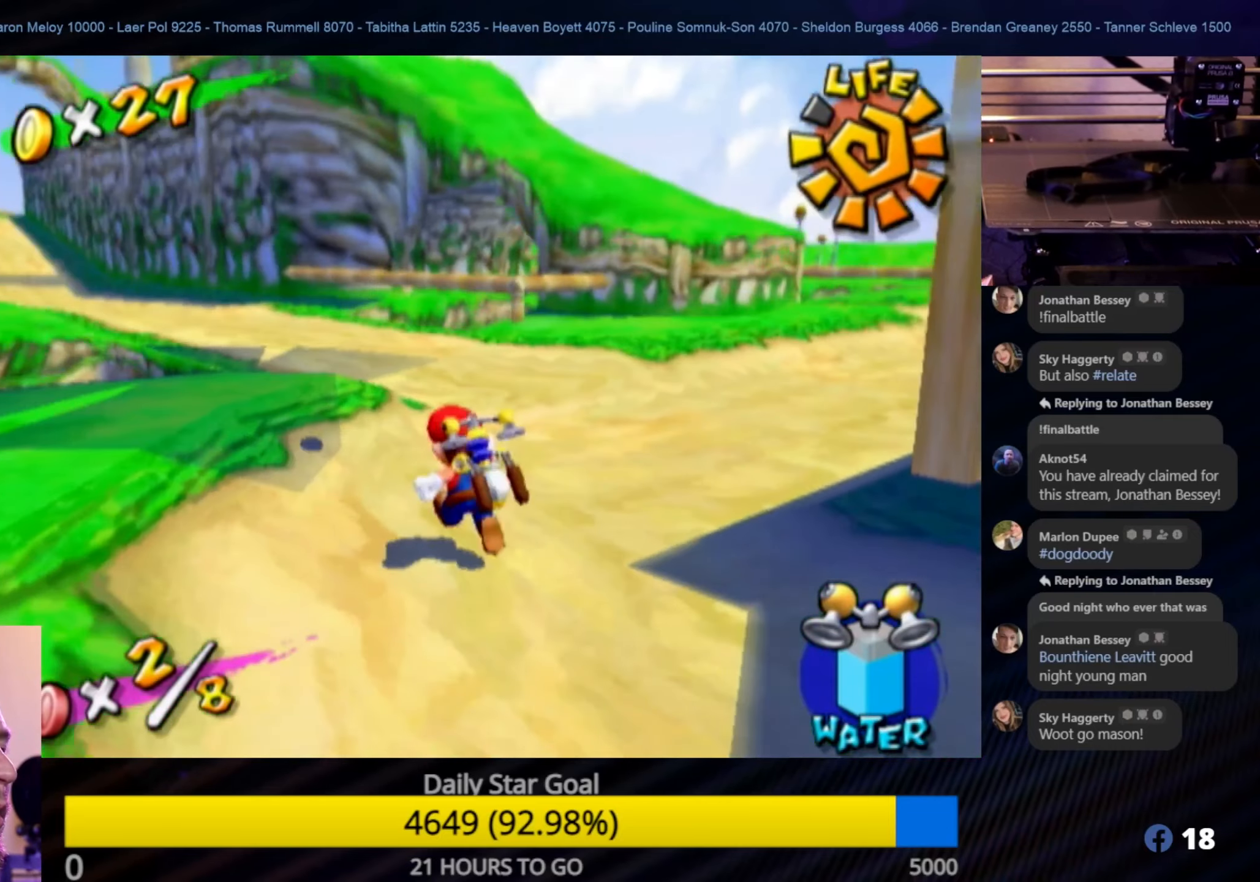
{"buttons": [], "left_stick": "up", "right_stick": "center", "events": [[134, "left_stick", "up"], [250, "right_stick", "center"]]}
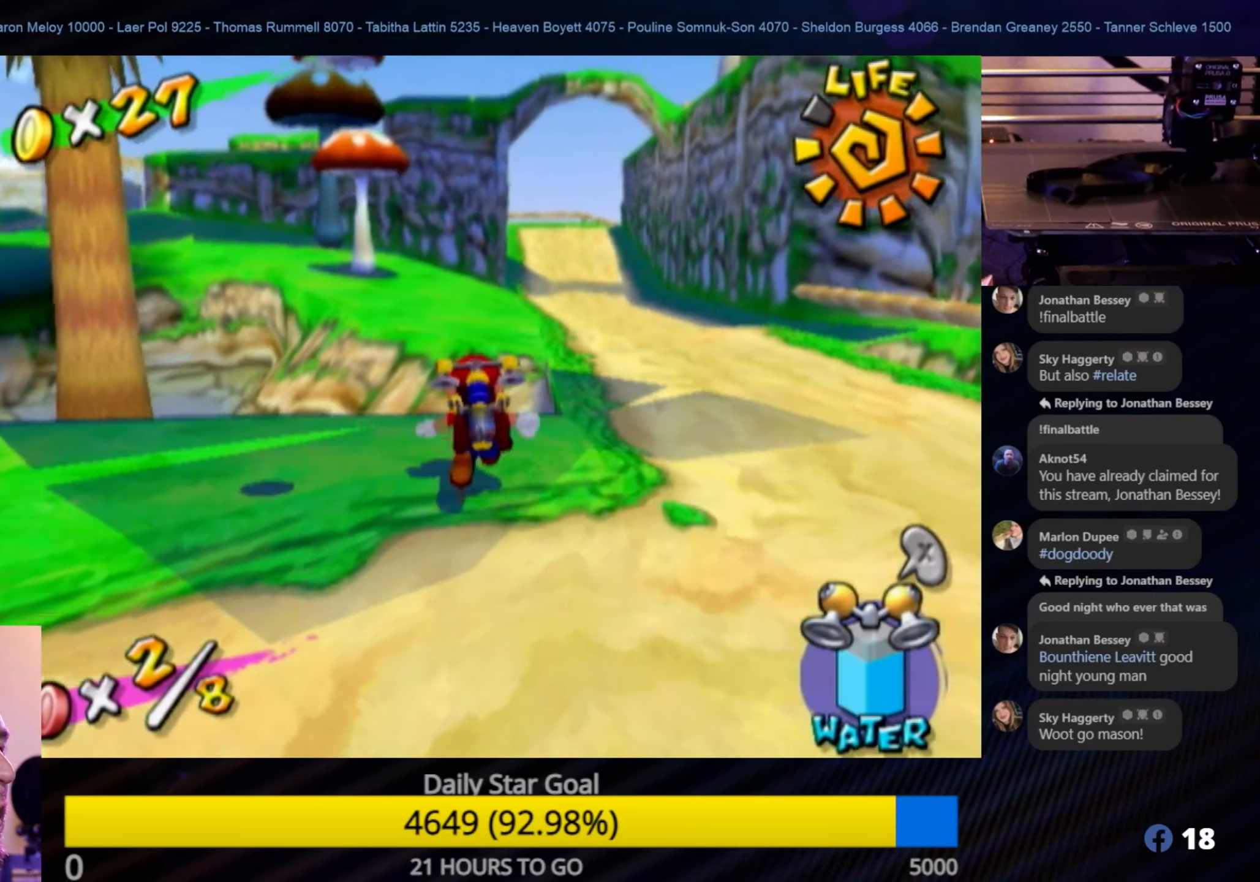
{"buttons": [], "left_stick": "up-left", "right_stick": "center", "events": [[434, "left_stick", "up-left"]]}
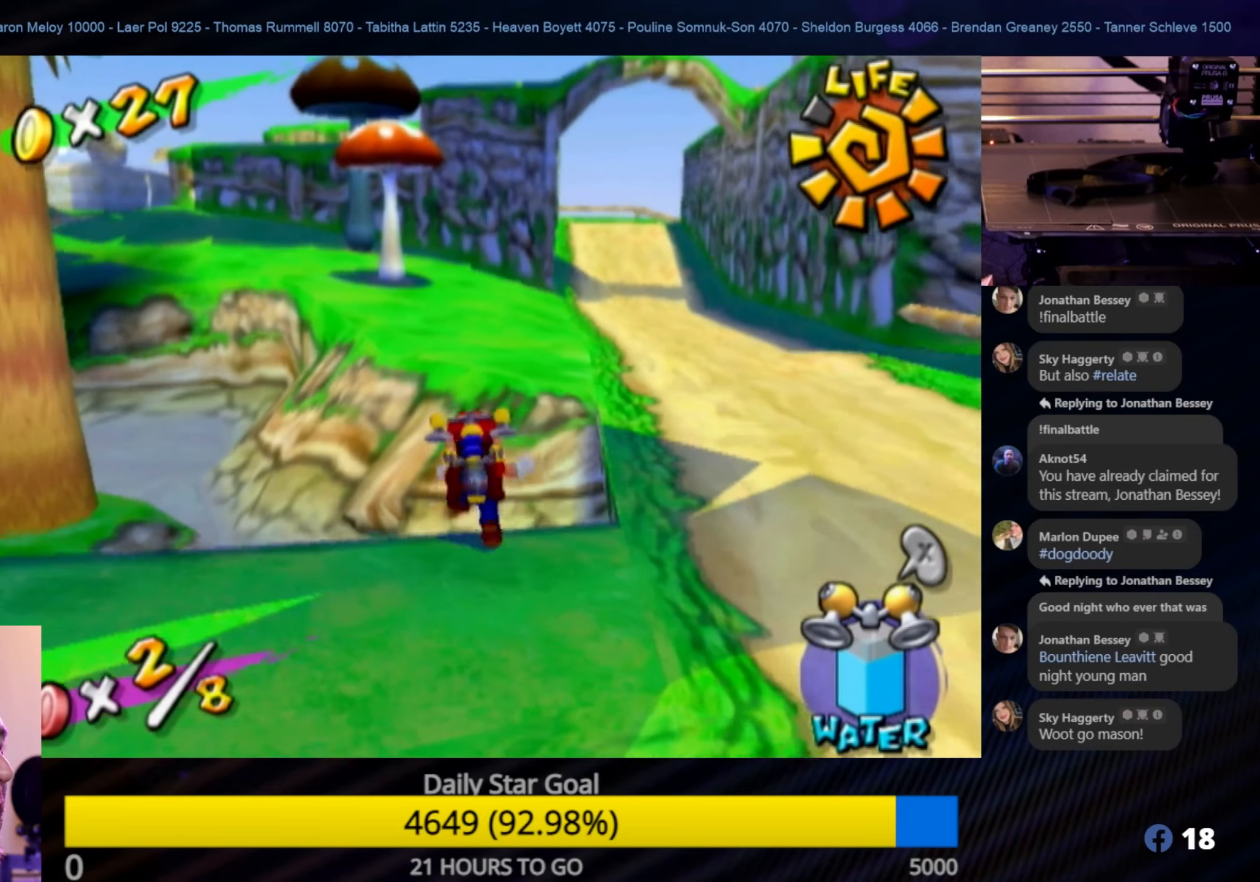
{"buttons": [], "left_stick": "up", "right_stick": "center", "events": [[17, "right_stick", "right"], [284, "left_stick", "up"], [484, "right_stick", "center"]]}
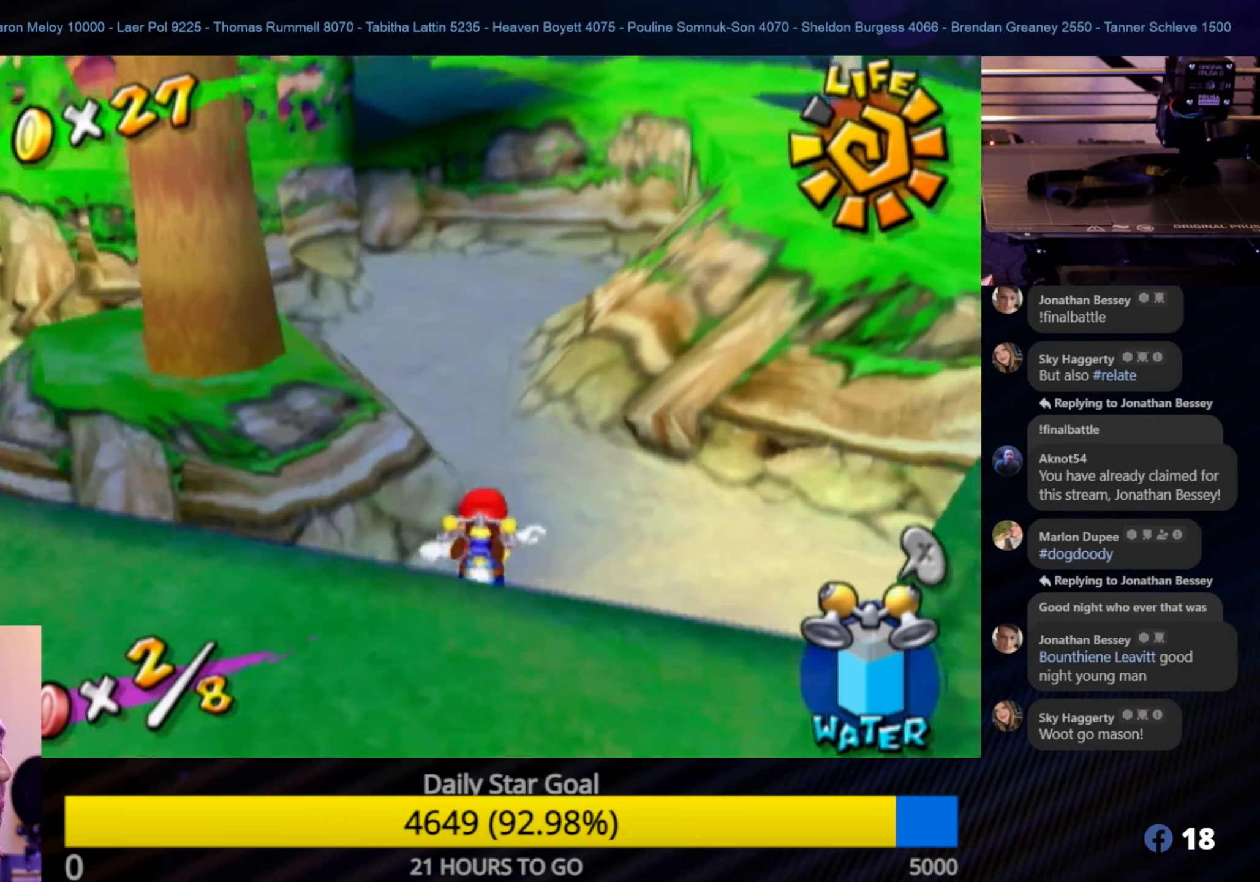
{"buttons": [], "left_stick": "up", "right_stick": "center", "events": []}
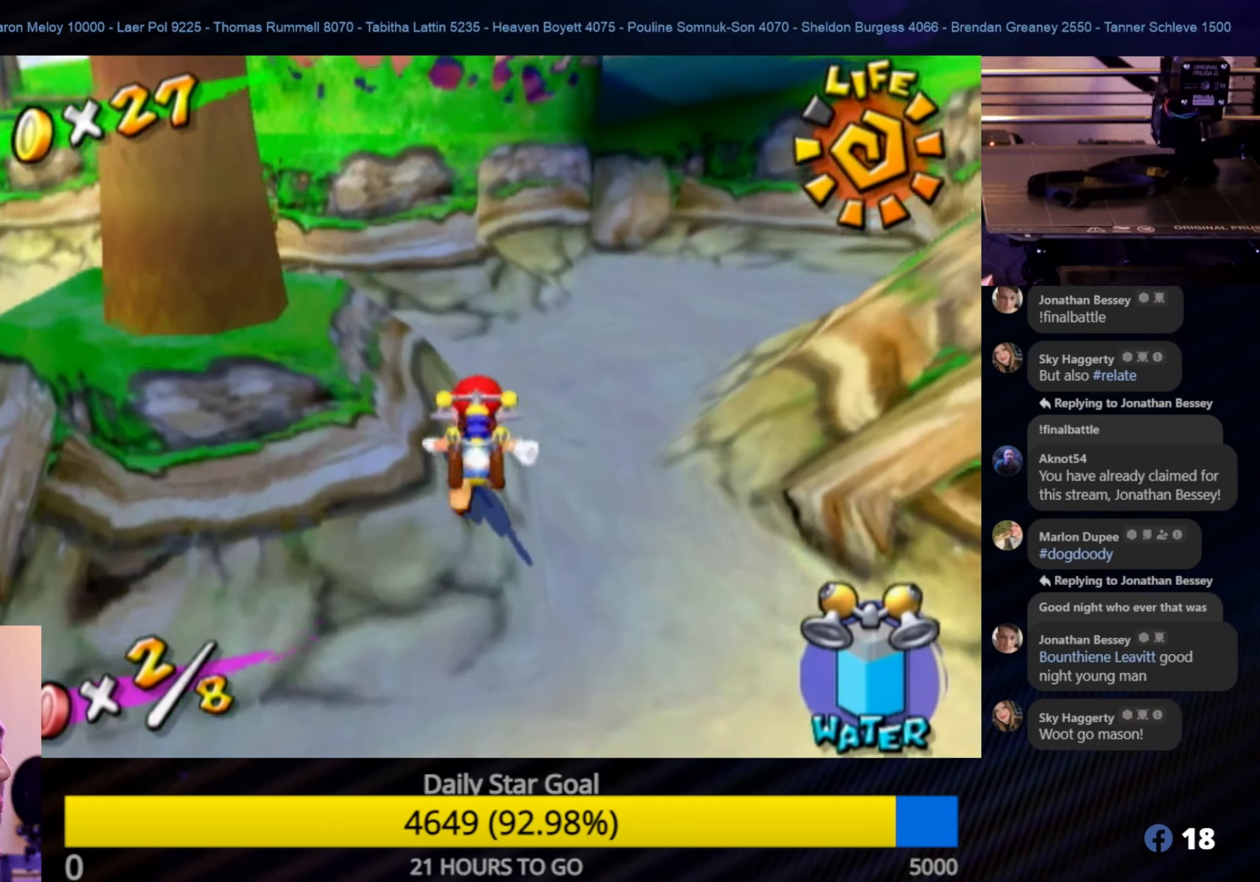
{"buttons": [], "left_stick": "up-right", "right_stick": "center", "events": [[367, "left_stick", "up-right"]]}
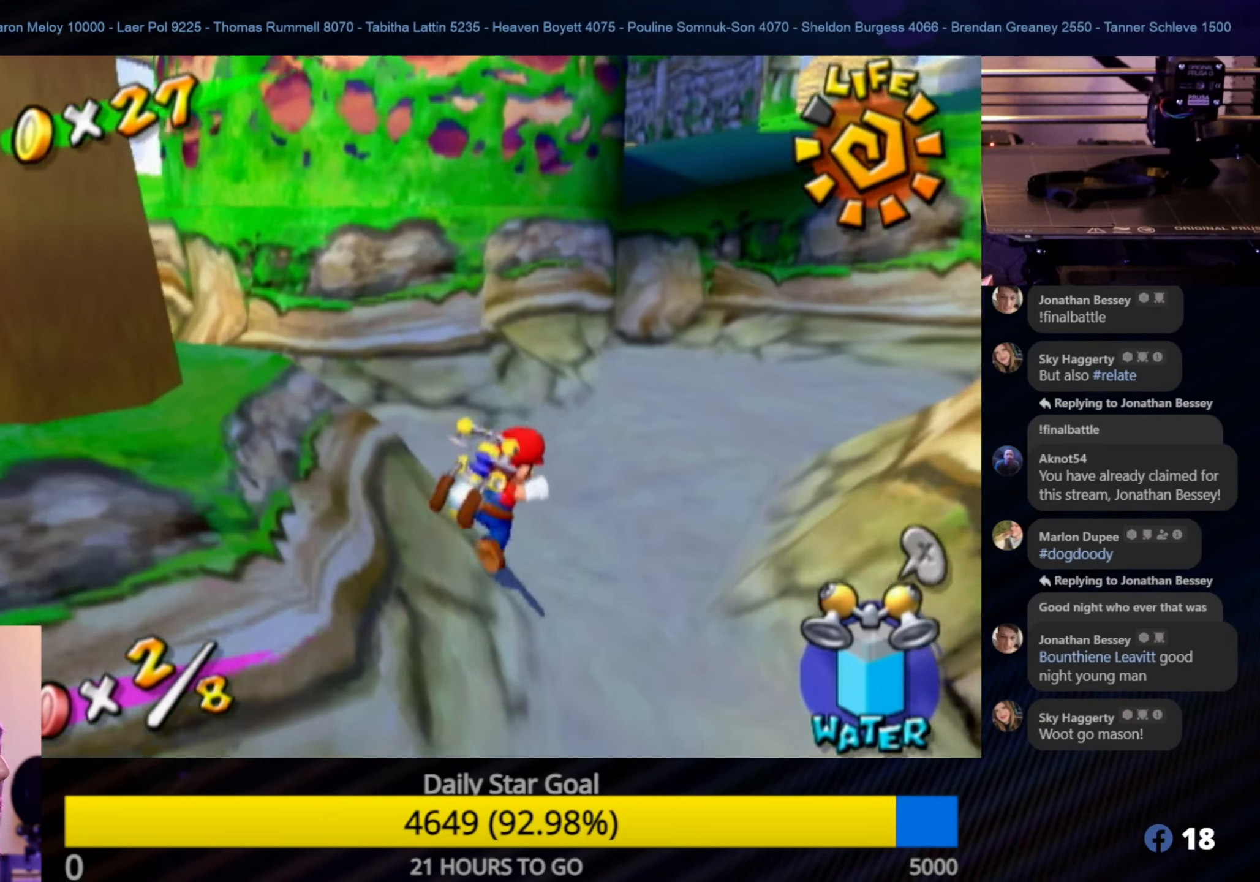
{"buttons": [], "left_stick": "up-right", "right_stick": "center", "events": []}
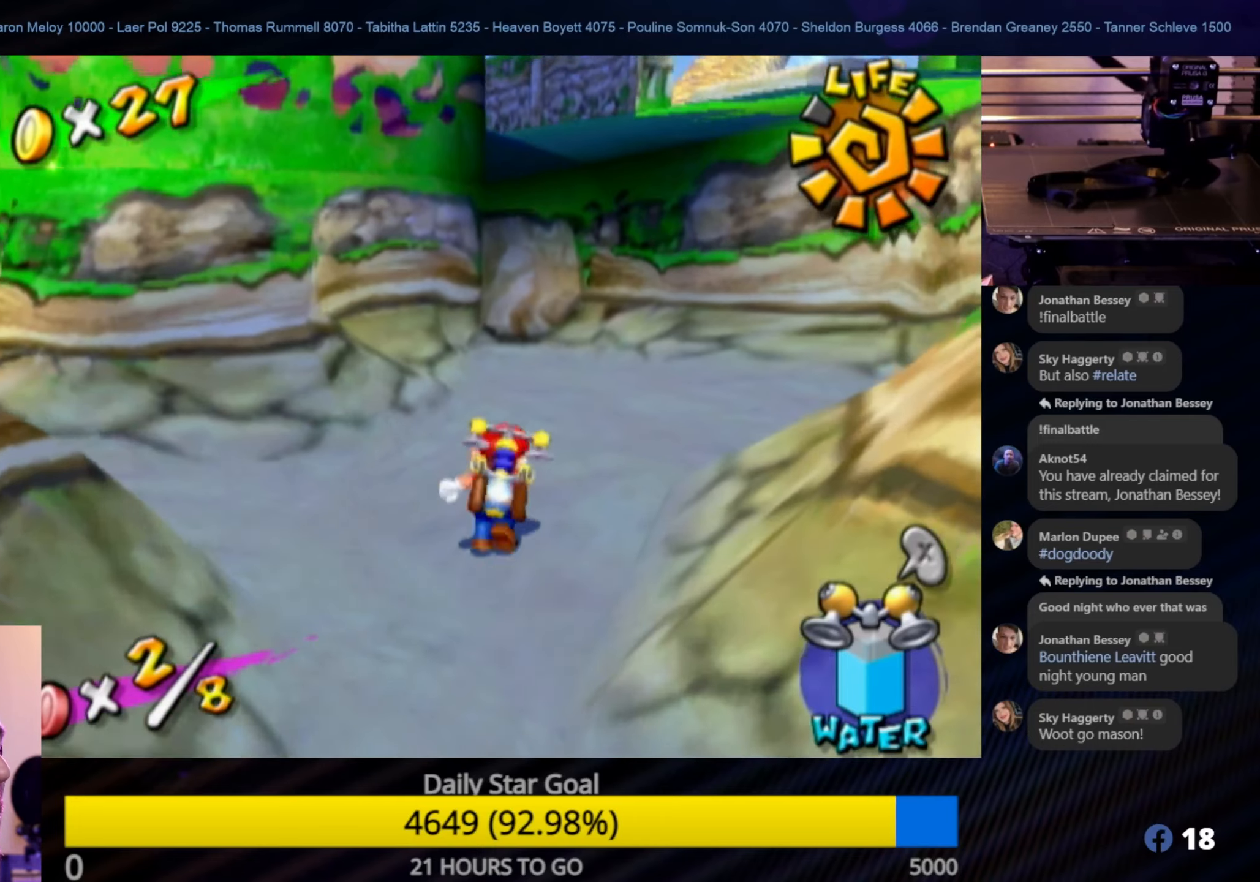
{"buttons": [], "left_stick": "up", "right_stick": "center", "events": [[83, "right_stick", "left"], [316, "left_stick", "up"], [383, "right_stick", "center"]]}
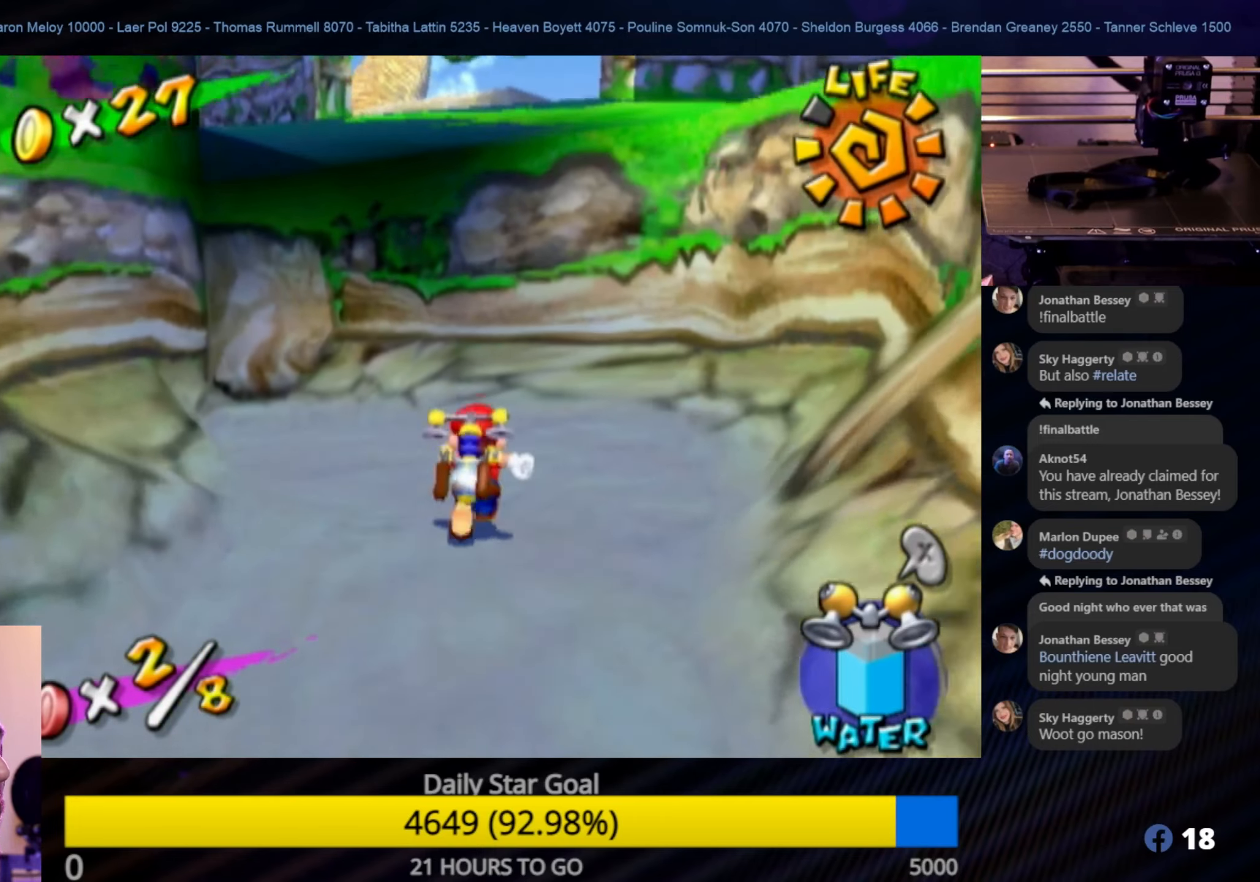
{"buttons": [], "left_stick": "down", "right_stick": "center", "events": [[416, "left_stick", "down"]]}
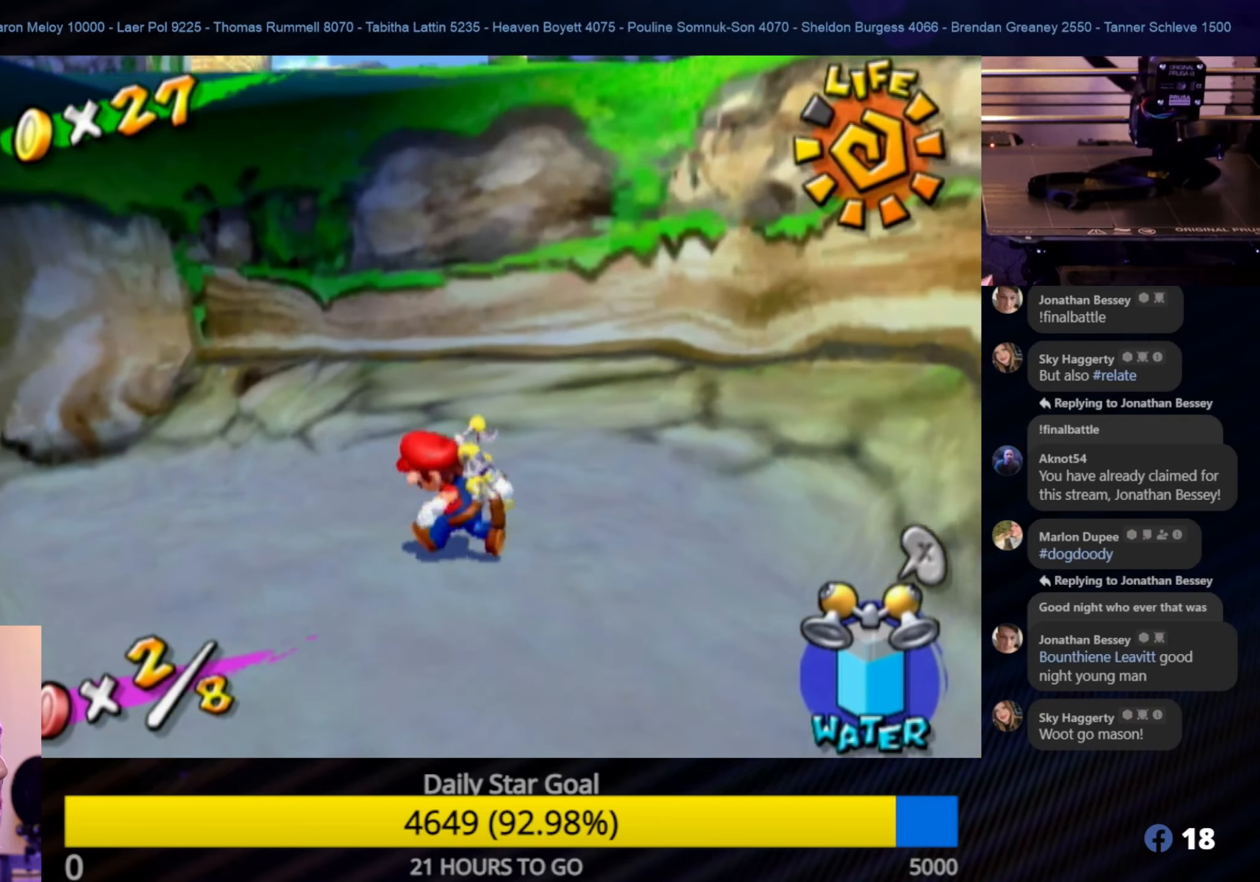
{"buttons": ["A"], "left_stick": "up", "right_stick": "center", "events": [[33, "left_stick", "up"], [200, "A", "down"]]}
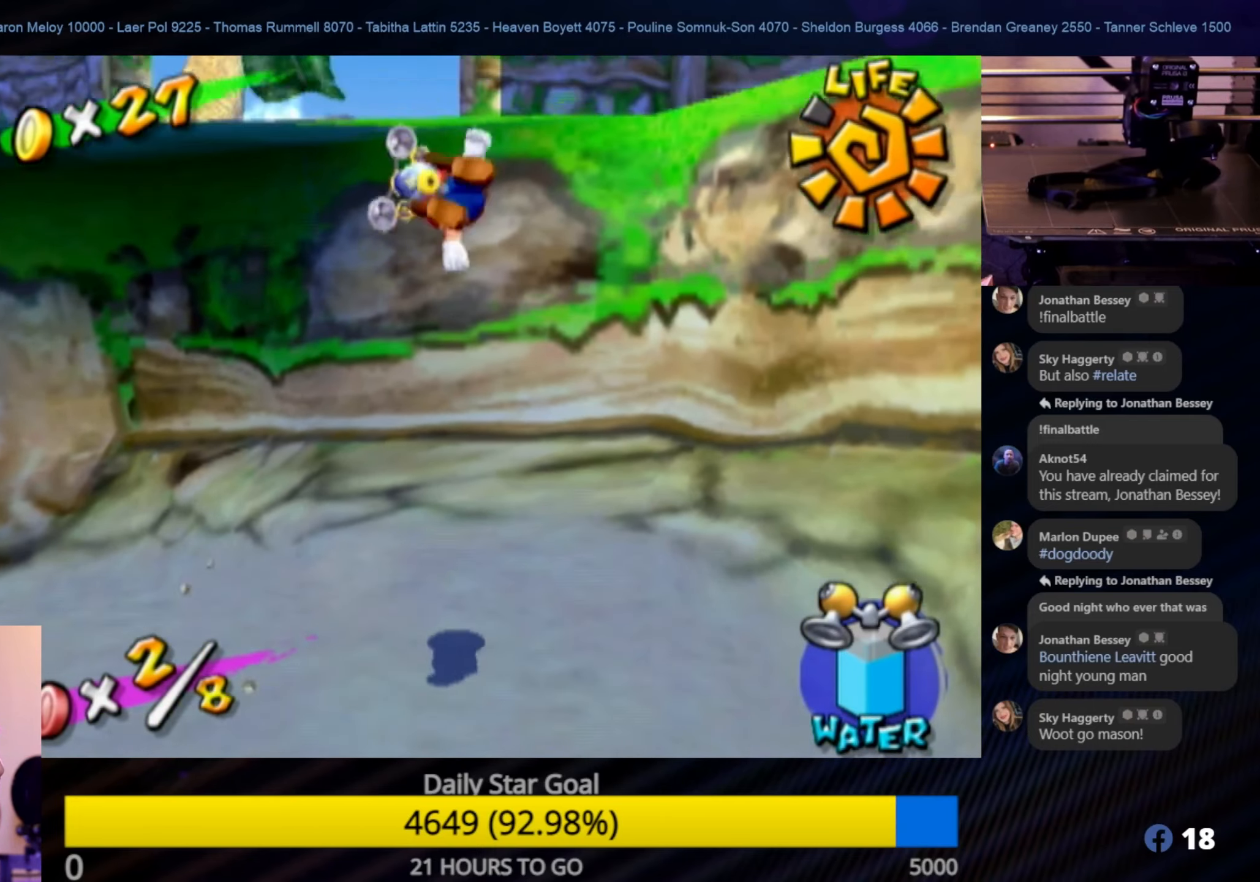
{"buttons": ["R1"], "left_stick": "up", "right_stick": "center", "events": [[233, "R1", "down"], [283, "A", "up"]]}
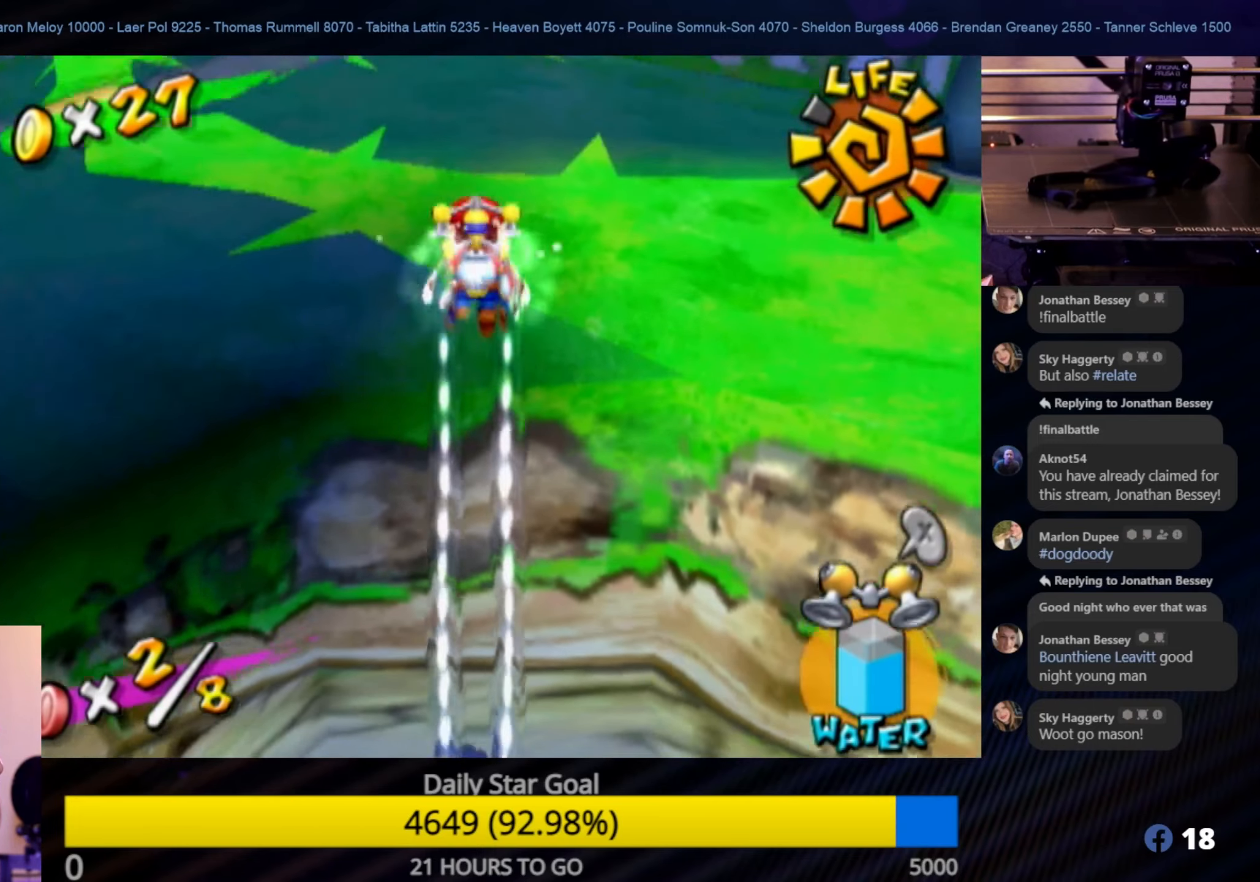
{"buttons": [], "left_stick": "up", "right_stick": "center", "events": [[150, "R1", "up"]]}
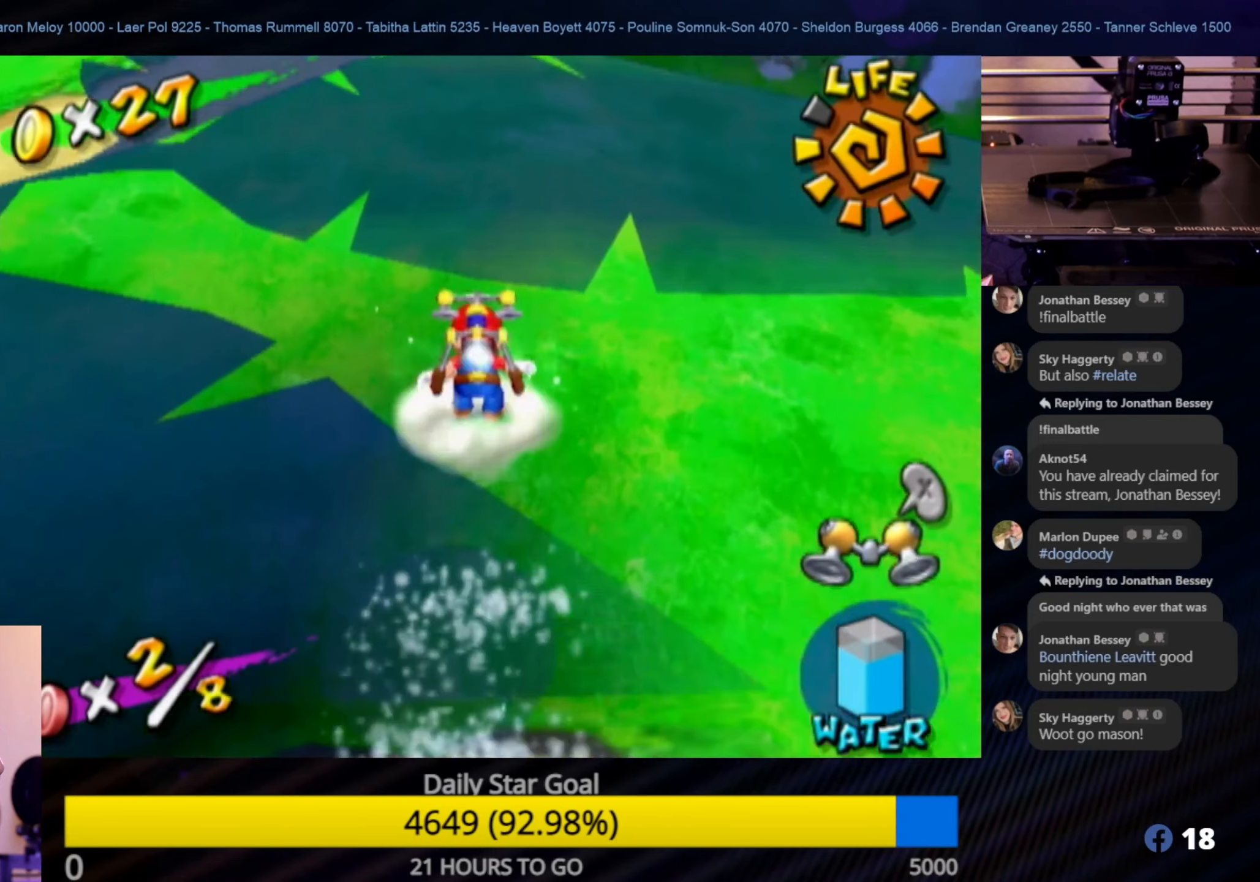
{"buttons": [], "left_stick": "up", "right_stick": "right", "events": [[416, "right_stick", "right"]]}
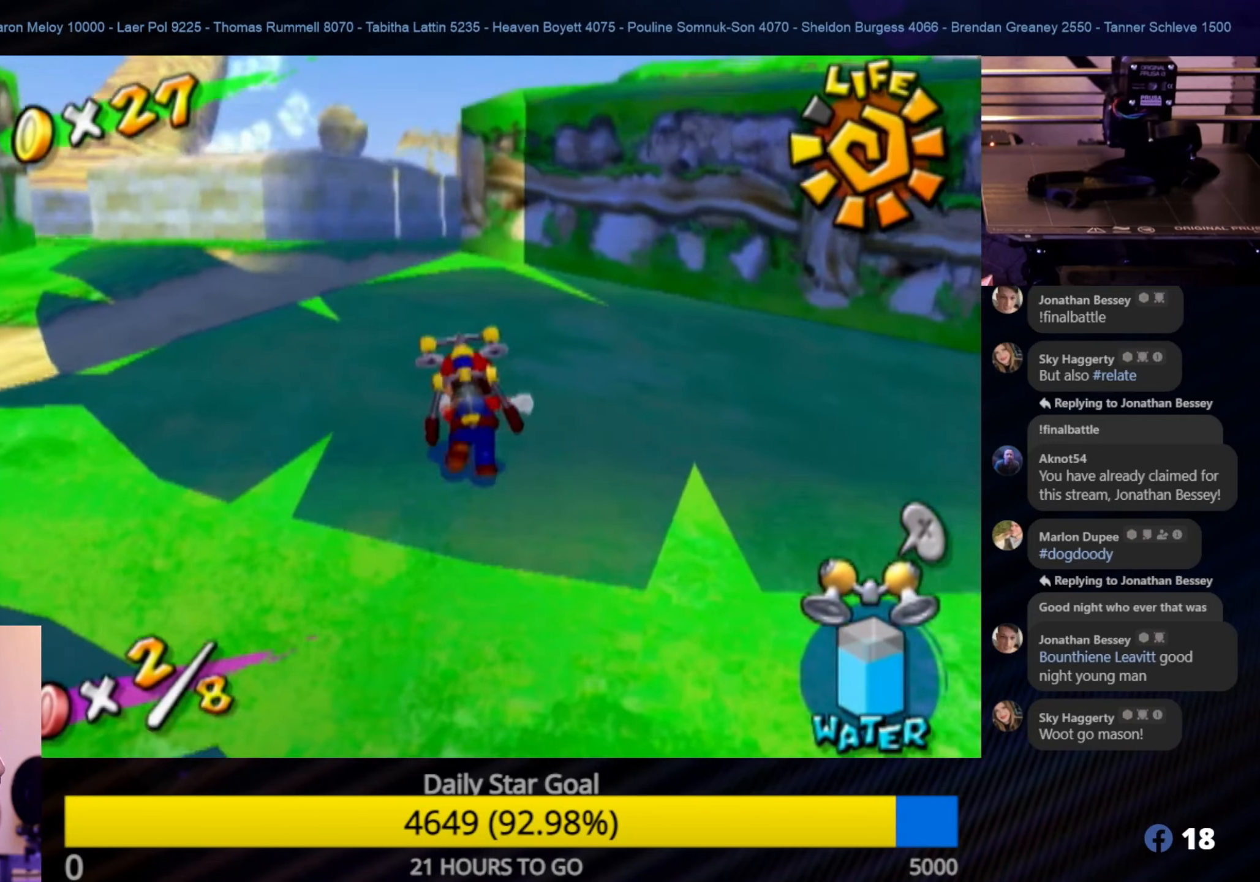
{"buttons": [], "left_stick": "up", "right_stick": "center", "events": [[316, "right_stick", "center"]]}
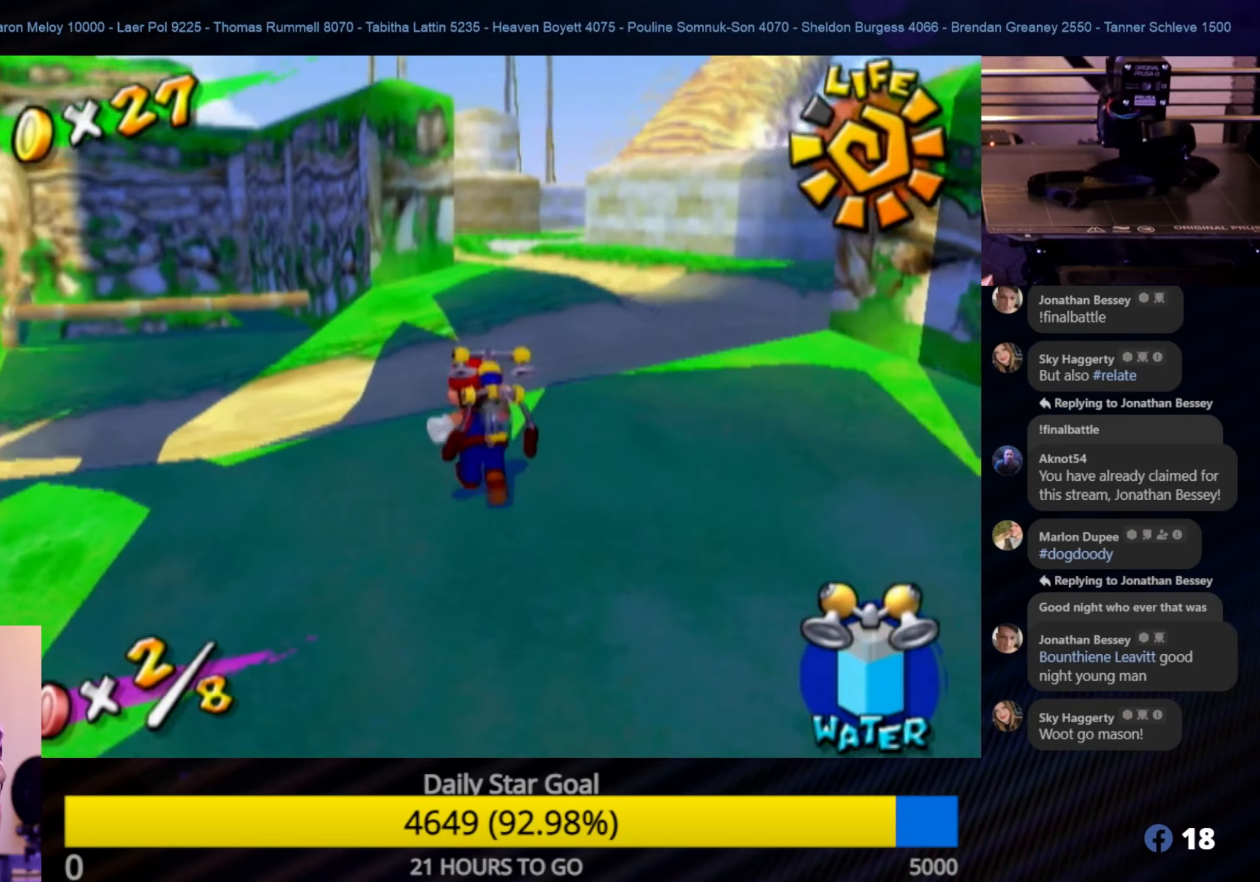
{"buttons": [], "left_stick": "up", "right_stick": "center", "events": []}
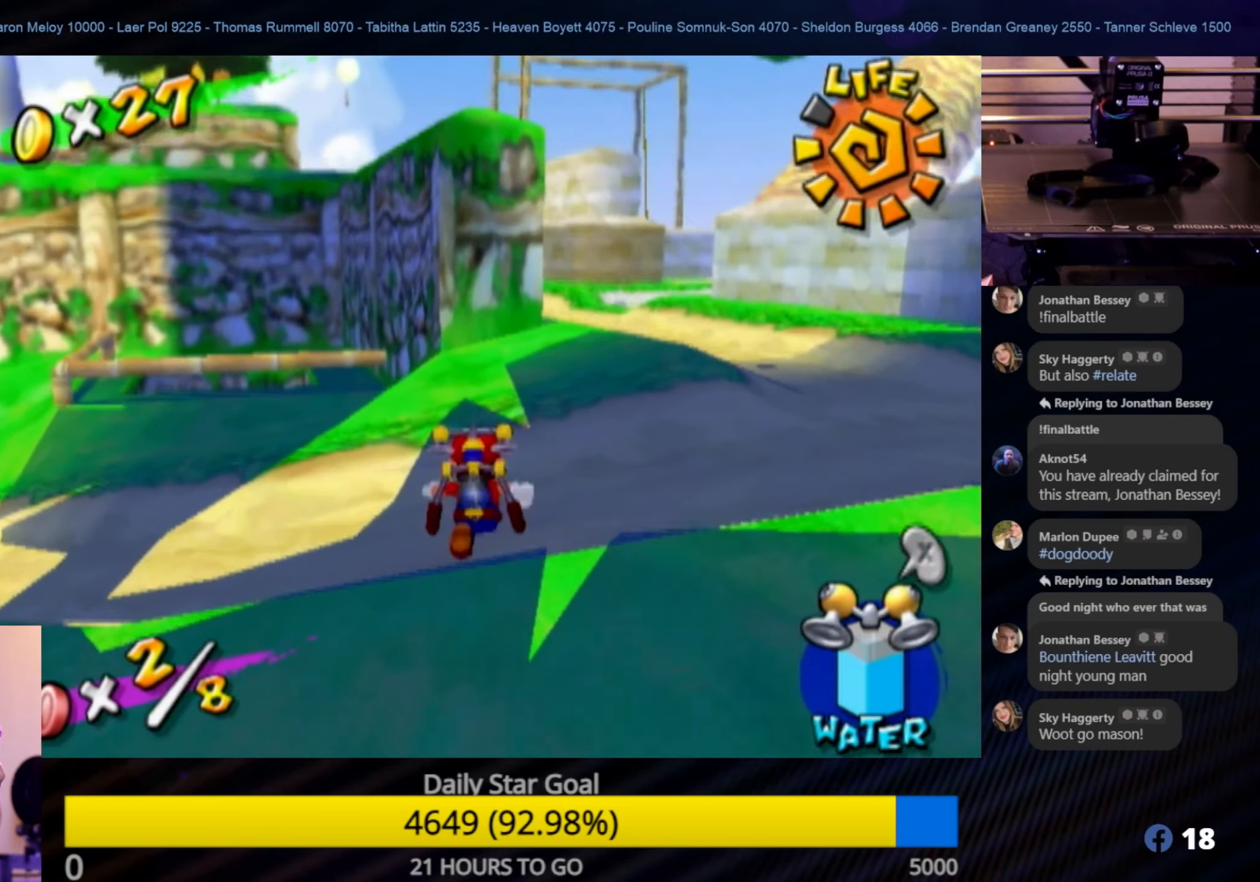
{"buttons": [], "left_stick": "up", "right_stick": "center", "events": []}
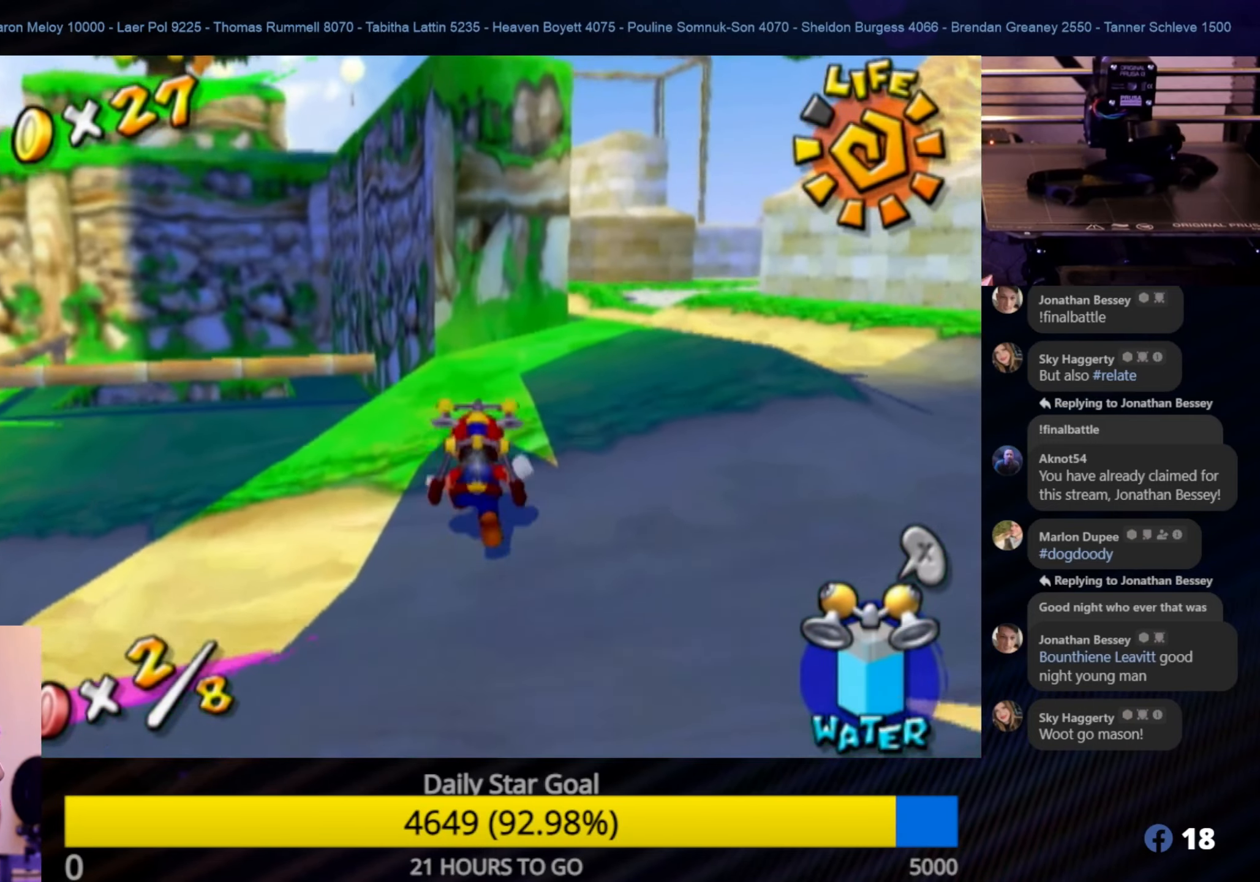
{"buttons": [], "left_stick": "up-right", "right_stick": "center", "events": [[33, "left_stick", "up-right"]]}